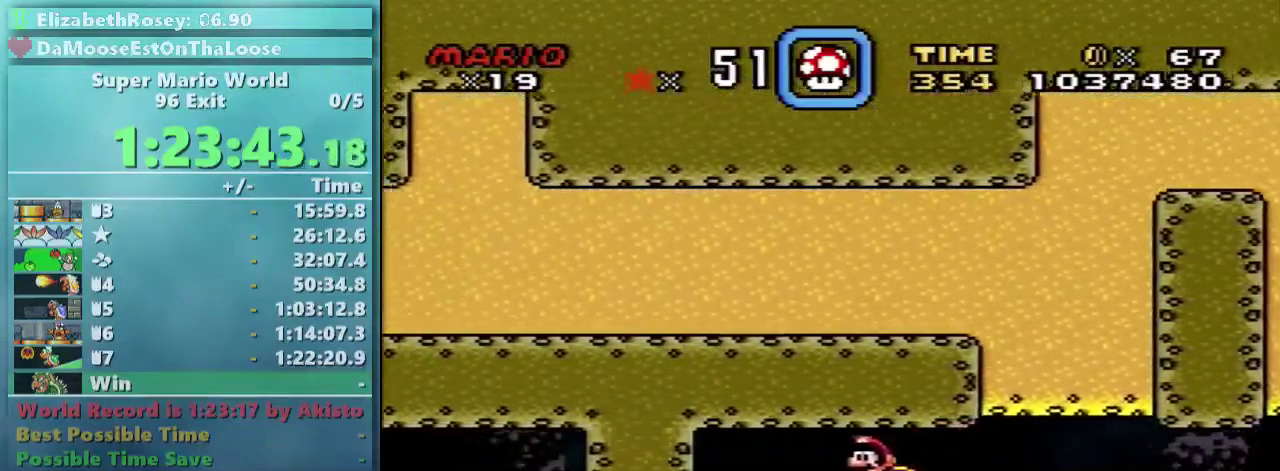
Gameplay with a controller (Nintendo layout); each line is a JSON object with the inputs held at the frame after it. "events" lists button and stick changes between this image and that frame as [ms after this image, input, new state], when the widget could be followed in between. Not read: L3 R3.
{"buttons": [], "events": [[283, "DPAD_LEFT", "up"], [483, "Y", "up"]]}
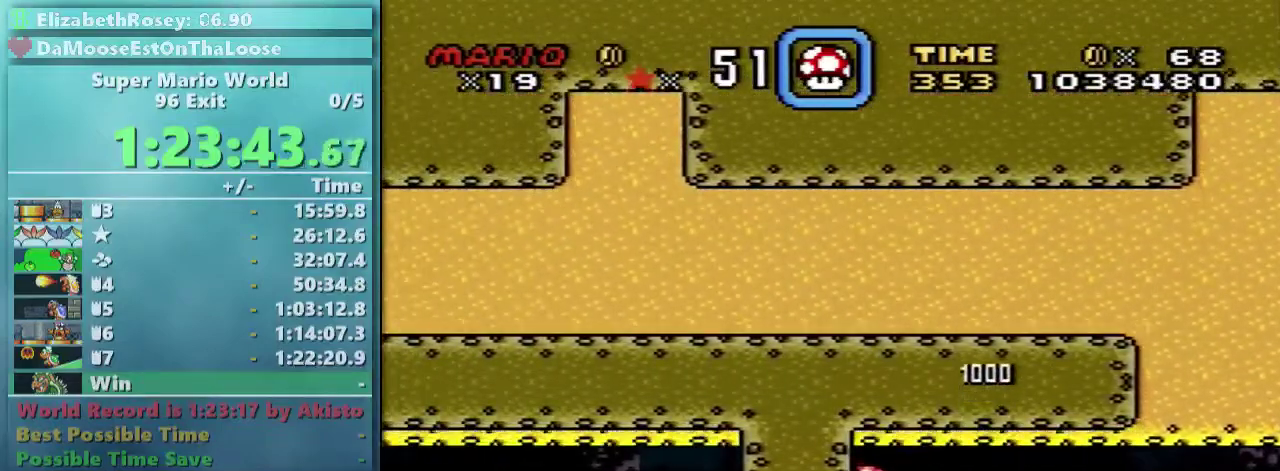
{"buttons": ["X"], "events": [[233, "X", "down"]]}
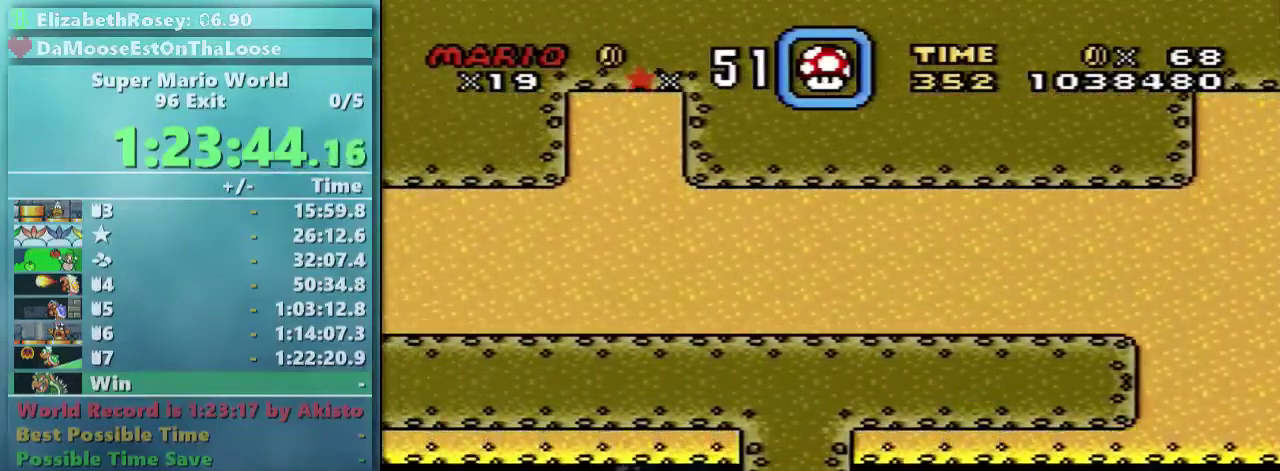
{"buttons": ["X"], "events": []}
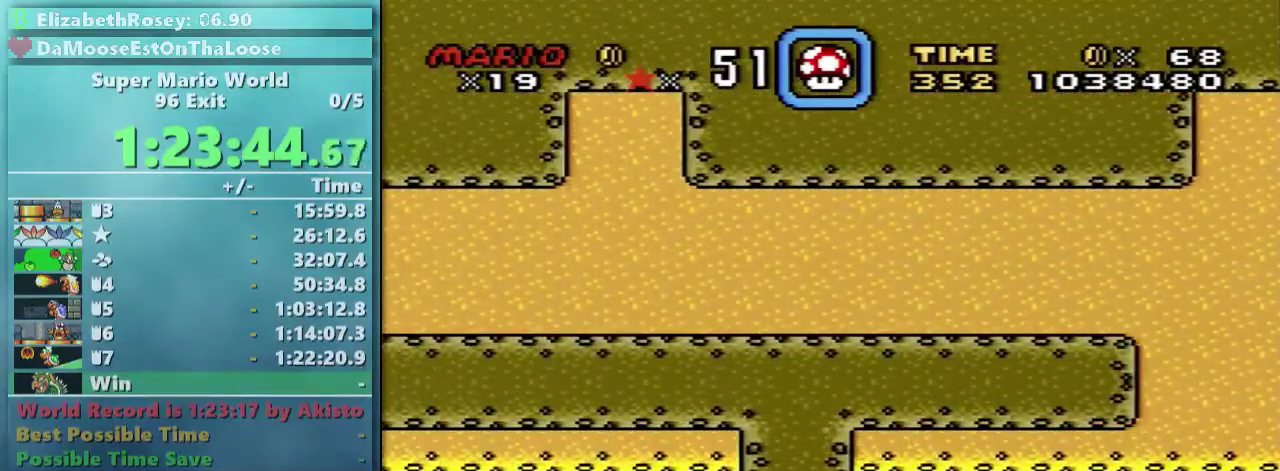
{"buttons": ["X", "DPAD_RIGHT"], "events": [[333, "DPAD_RIGHT", "down"]]}
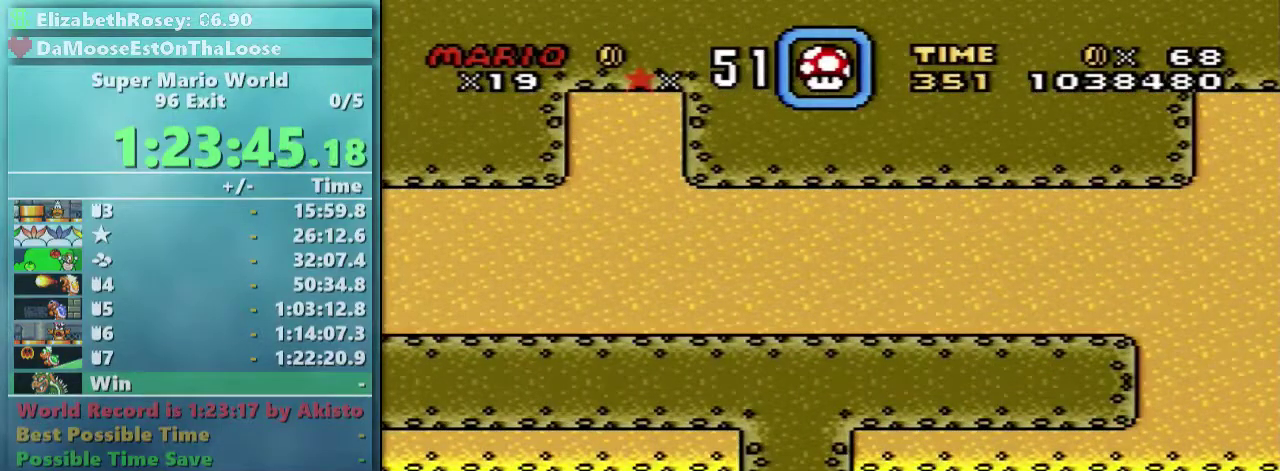
{"buttons": ["X", "DPAD_RIGHT"], "events": []}
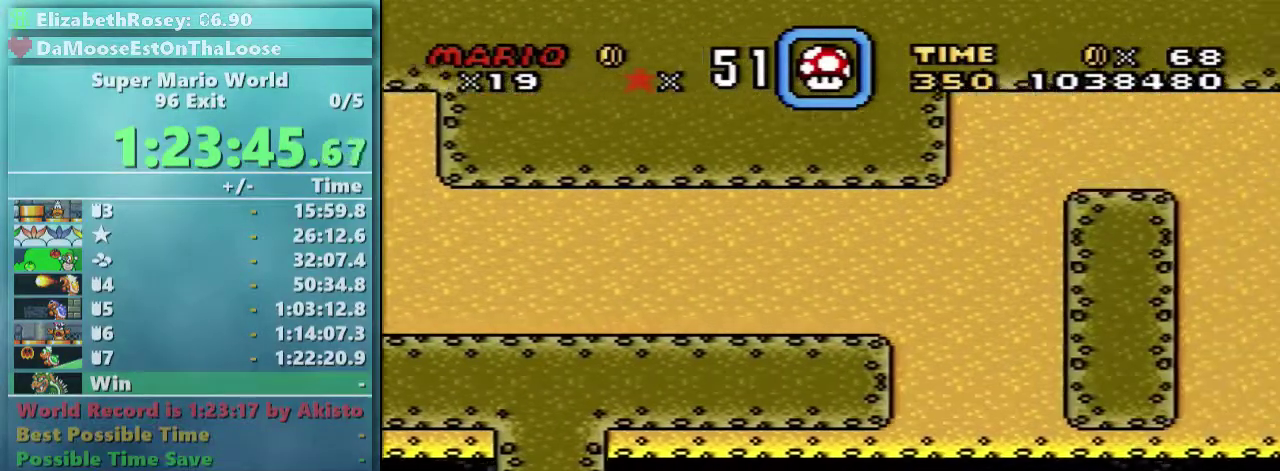
{"buttons": ["X", "DPAD_RIGHT"], "events": []}
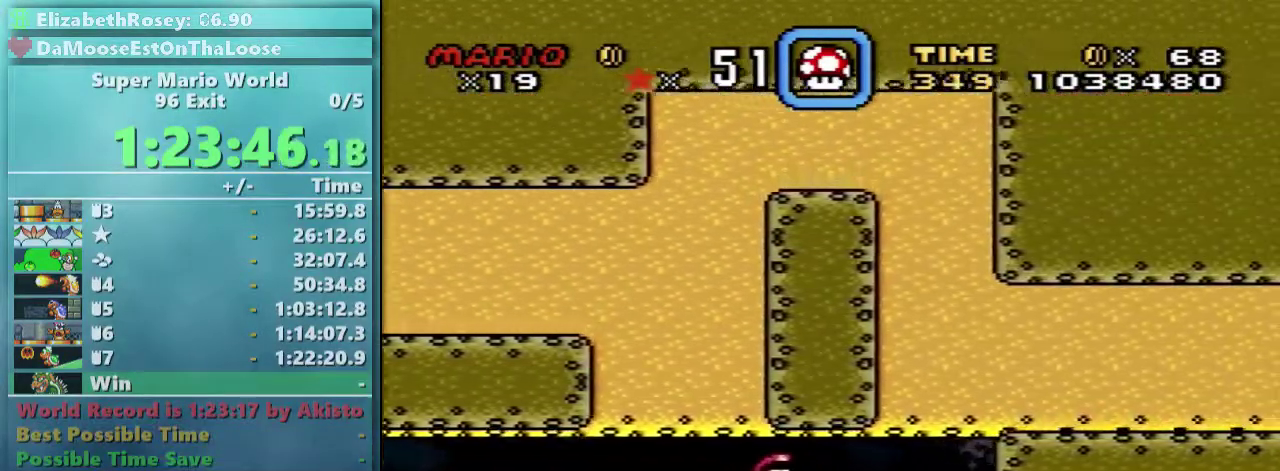
{"buttons": ["A", "X", "DPAD_UP"], "events": [[183, "A", "down"], [183, "DPAD_UP", "down"], [233, "DPAD_LEFT", "down"], [233, "DPAD_RIGHT", "up"], [483, "DPAD_LEFT", "up"]]}
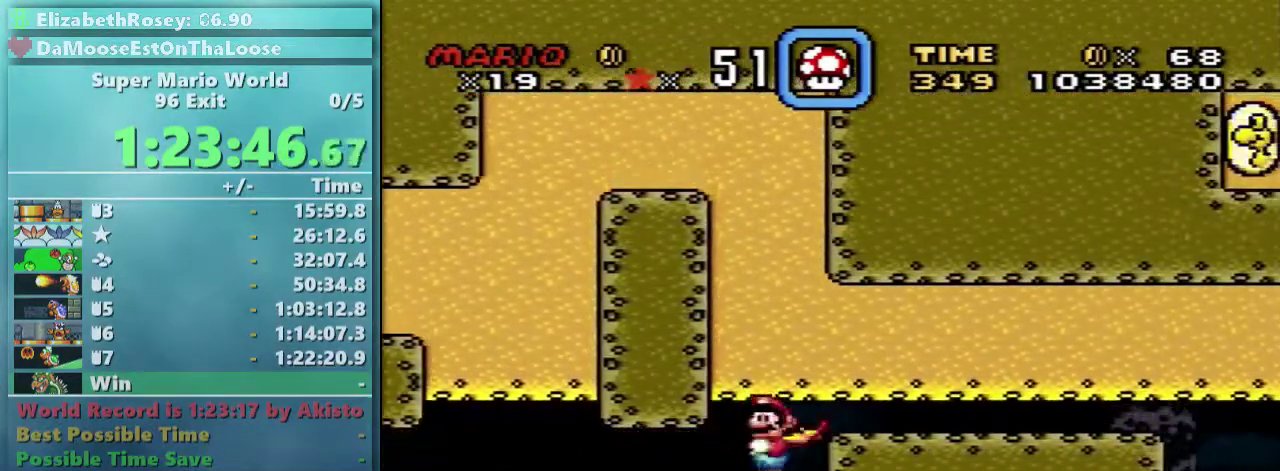
{"buttons": ["A", "X", "DPAD_RIGHT"], "events": [[33, "DPAD_RIGHT", "down"], [33, "DPAD_UP", "up"]]}
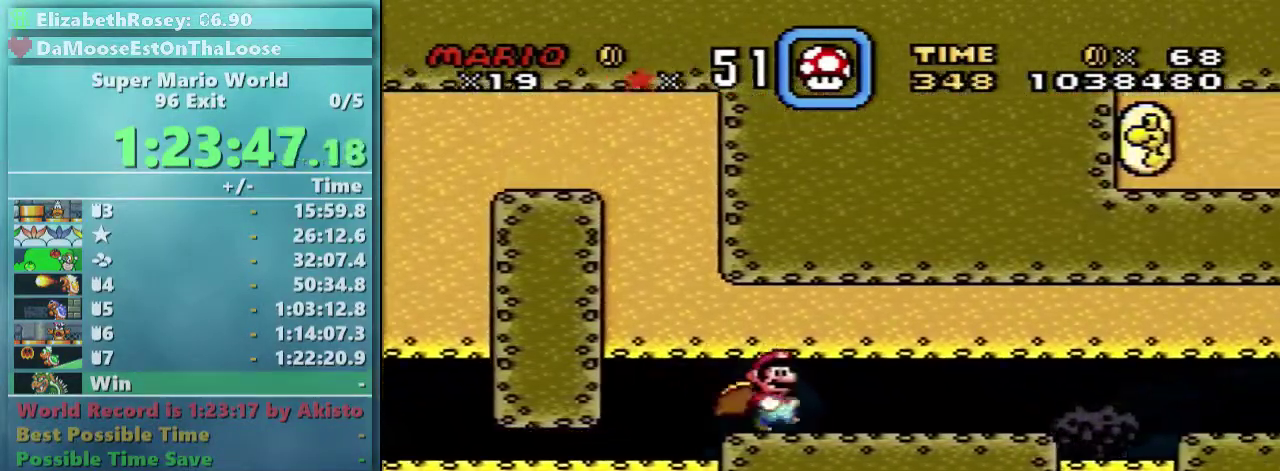
{"buttons": ["X", "DPAD_RIGHT"], "events": [[233, "A", "up"]]}
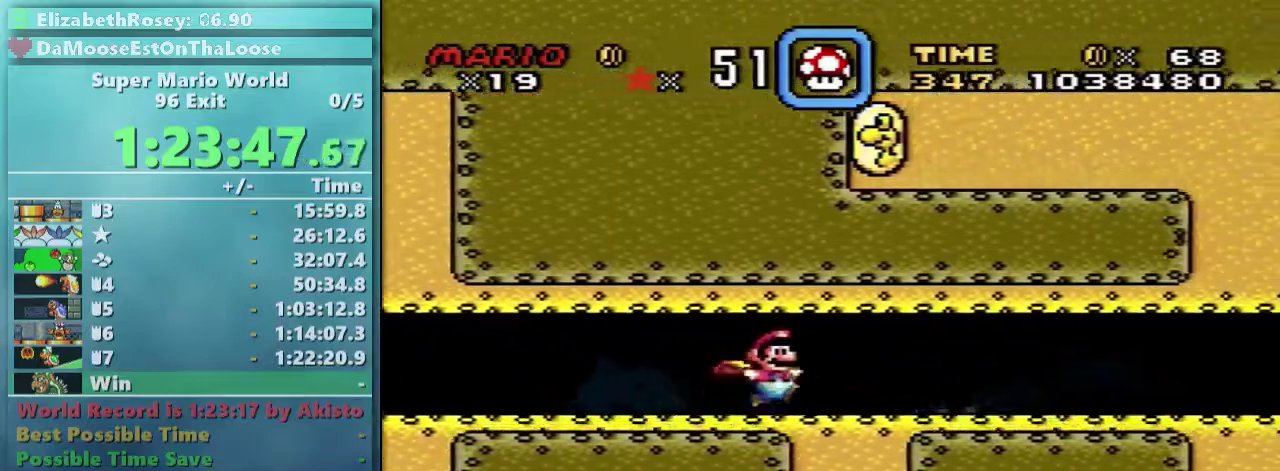
{"buttons": ["X", "DPAD_RIGHT"], "events": []}
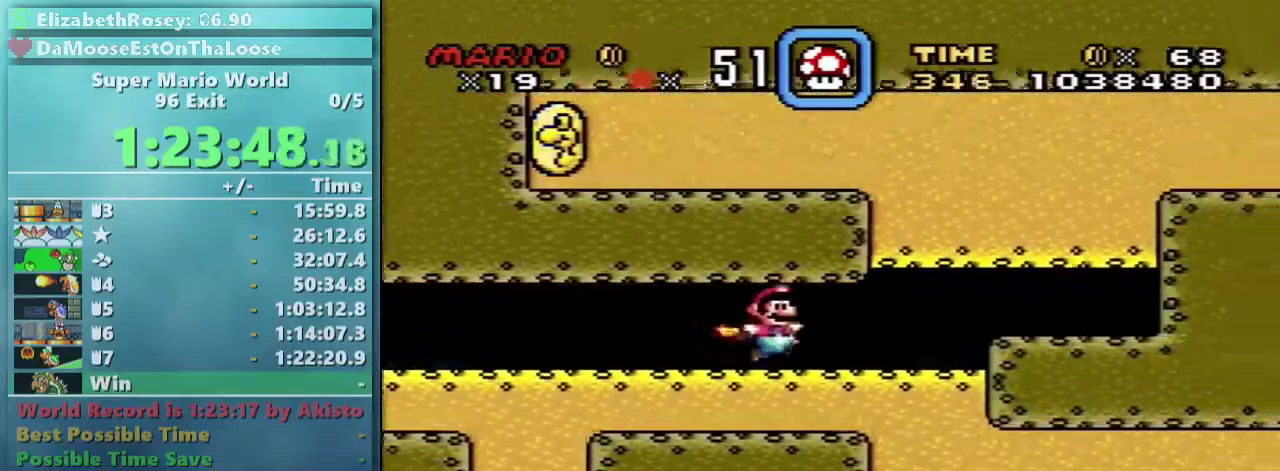
{"buttons": ["X"], "events": [[33, "DPAD_DOWN", "down"], [283, "DPAD_DOWN", "up"], [383, "DPAD_RIGHT", "up"]]}
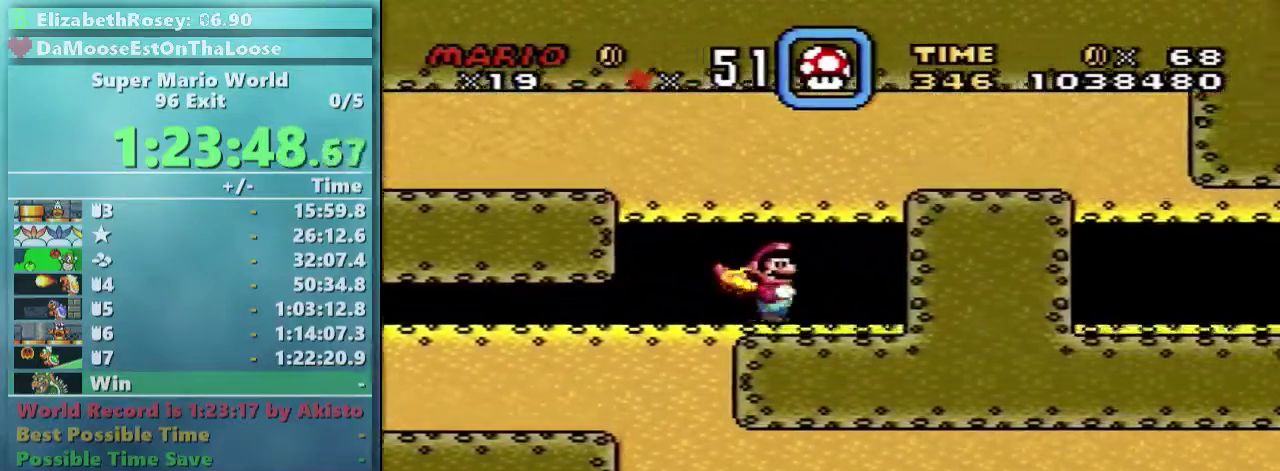
{"buttons": ["Y"], "events": [[83, "X", "up"], [483, "Y", "down"]]}
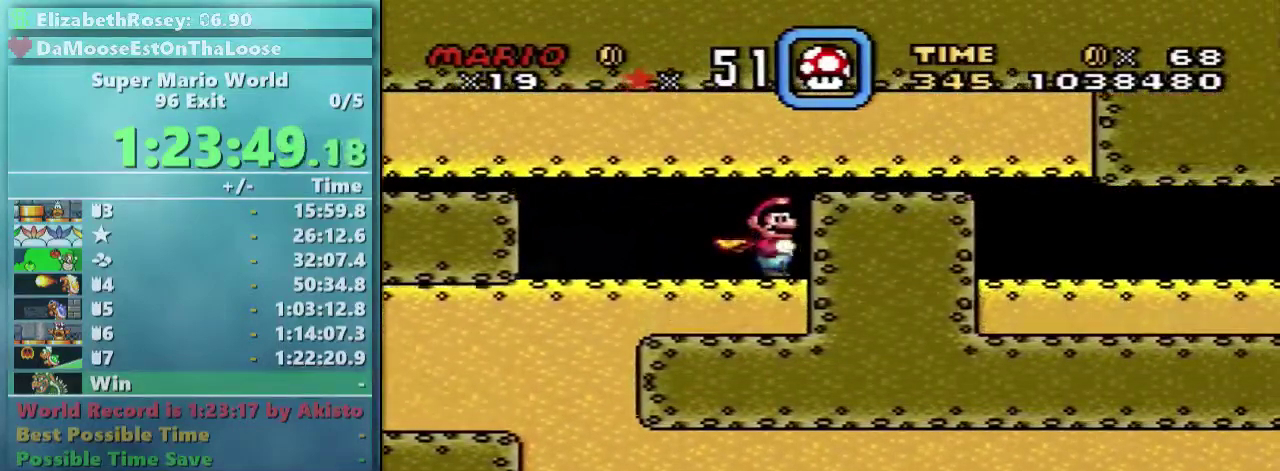
{"buttons": ["Y"], "events": []}
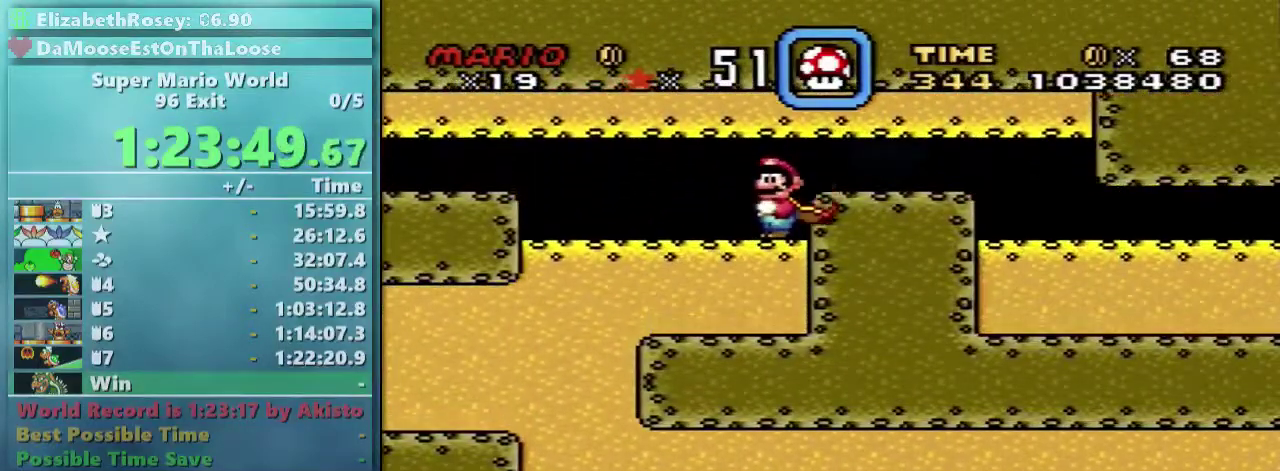
{"buttons": ["Y", "DPAD_RIGHT"], "events": [[83, "DPAD_DOWN", "down"], [83, "DPAD_RIGHT", "down"], [183, "B", "down"], [333, "DPAD_DOWN", "up"], [433, "B", "up"]]}
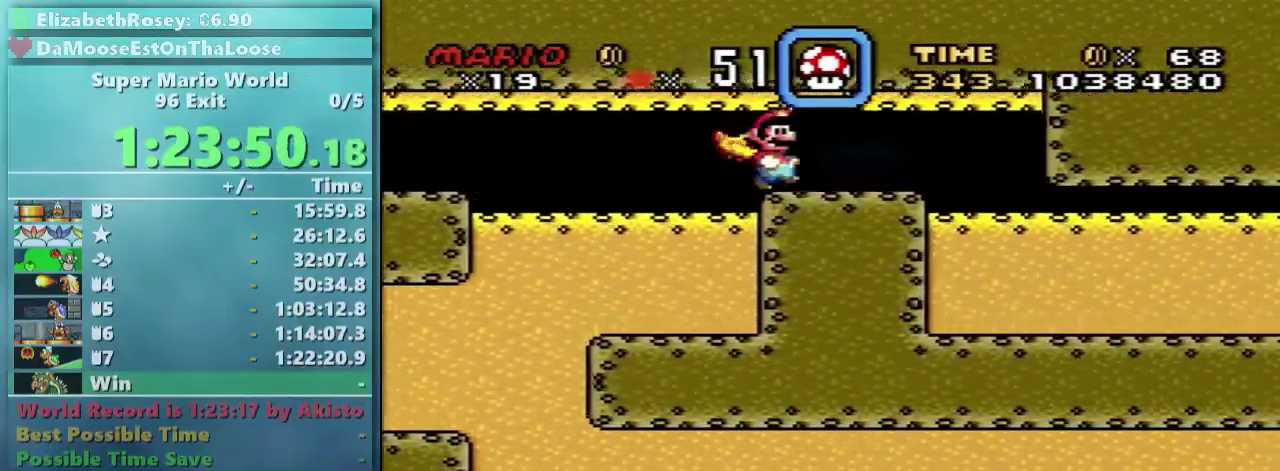
{"buttons": ["Y"], "events": [[483, "DPAD_RIGHT", "up"]]}
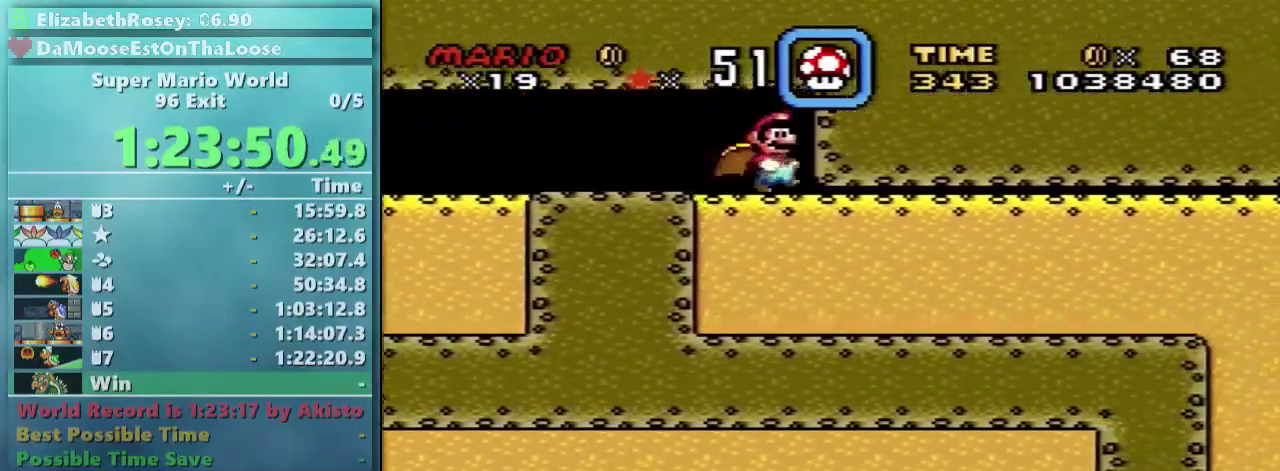
{"buttons": ["Y", "DPAD_RIGHT"], "events": [[133, "DPAD_RIGHT", "down"]]}
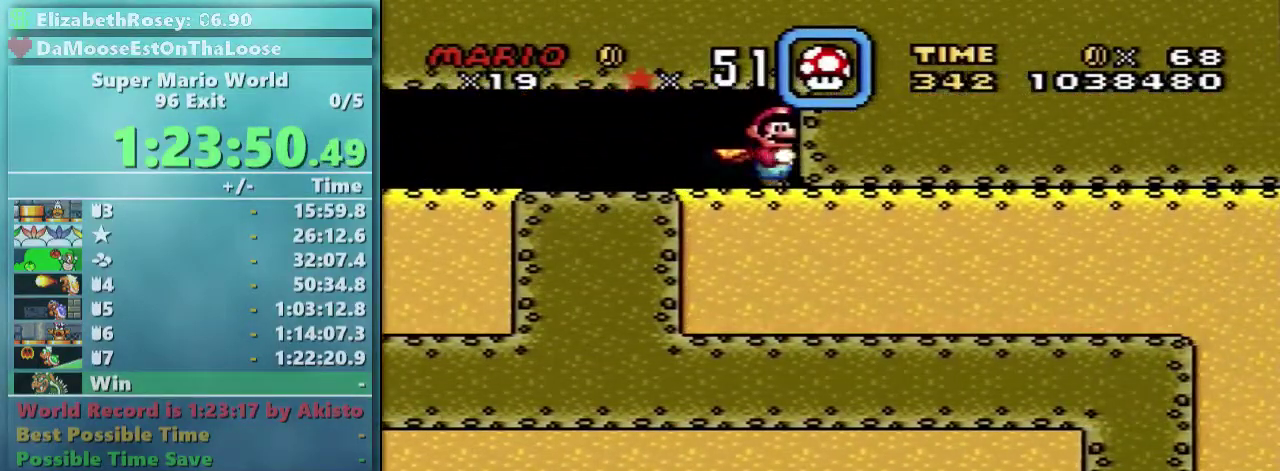
{"buttons": ["Y", "DPAD_RIGHT"], "events": []}
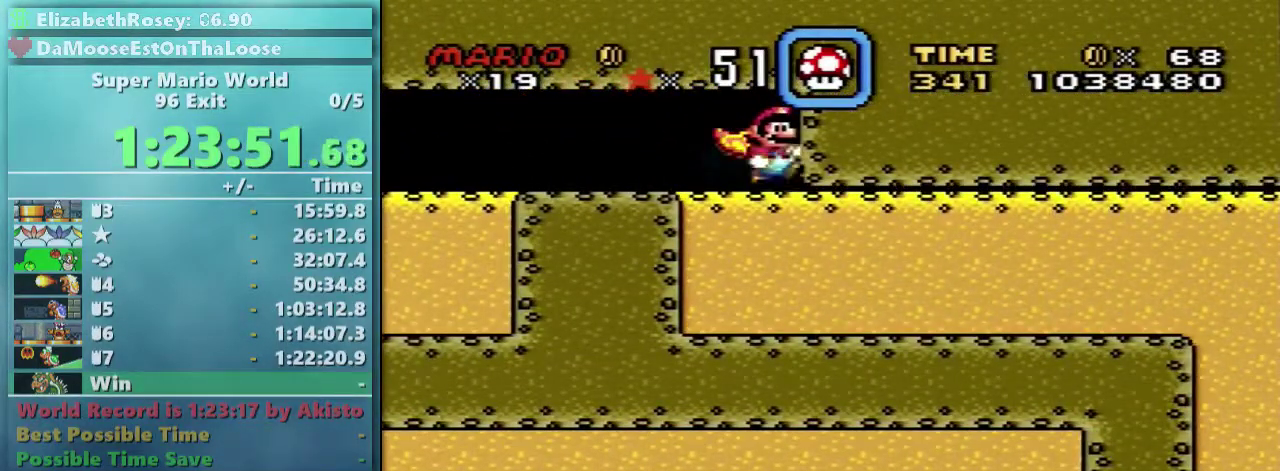
{"buttons": ["Y", "DPAD_RIGHT"], "events": []}
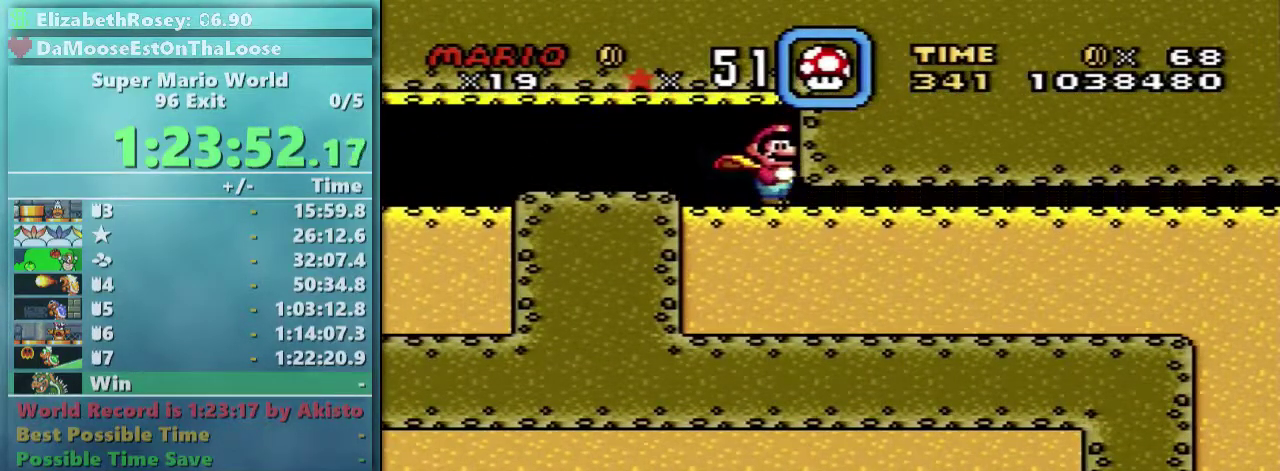
{"buttons": ["Y", "DPAD_RIGHT"], "events": []}
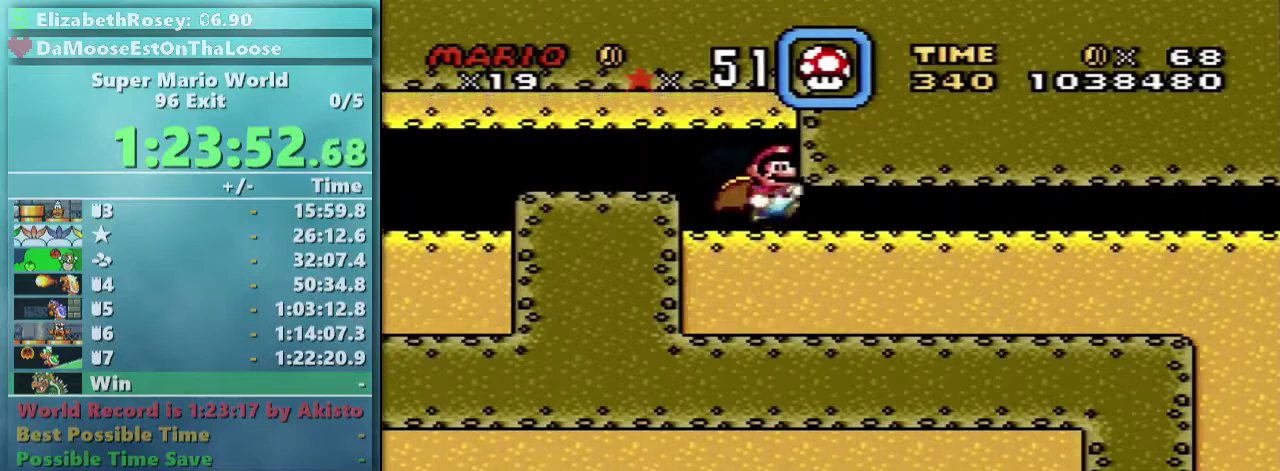
{"buttons": ["Y", "DPAD_RIGHT"], "events": [[333, "X", "down"], [433, "X", "up"]]}
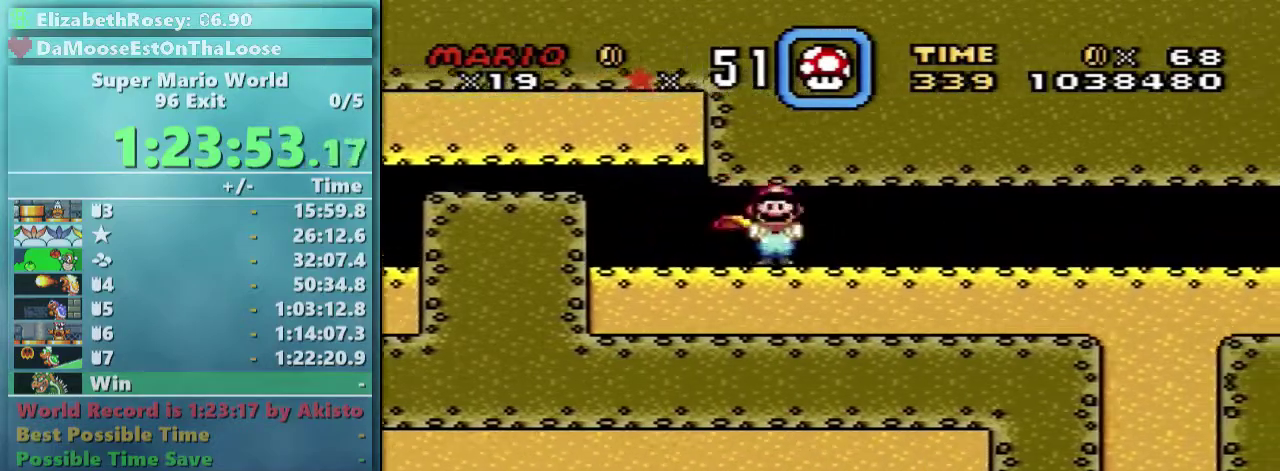
{"buttons": ["Y", "DPAD_RIGHT"], "events": []}
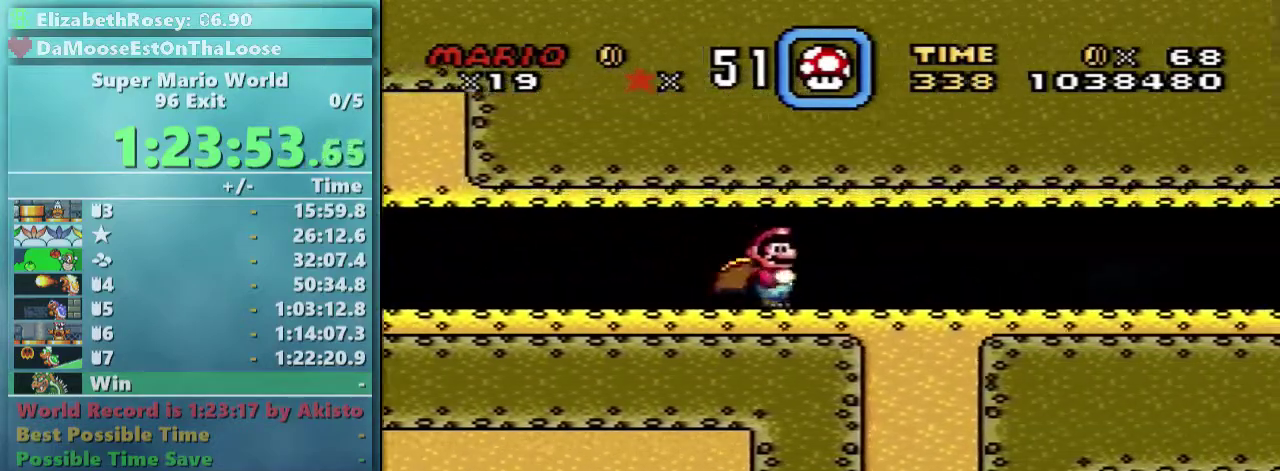
{"buttons": ["Y"], "events": [[133, "DPAD_UP", "down"], [183, "DPAD_LEFT", "down"], [183, "DPAD_RIGHT", "up"], [183, "DPAD_UP", "up"], [333, "DPAD_LEFT", "up"]]}
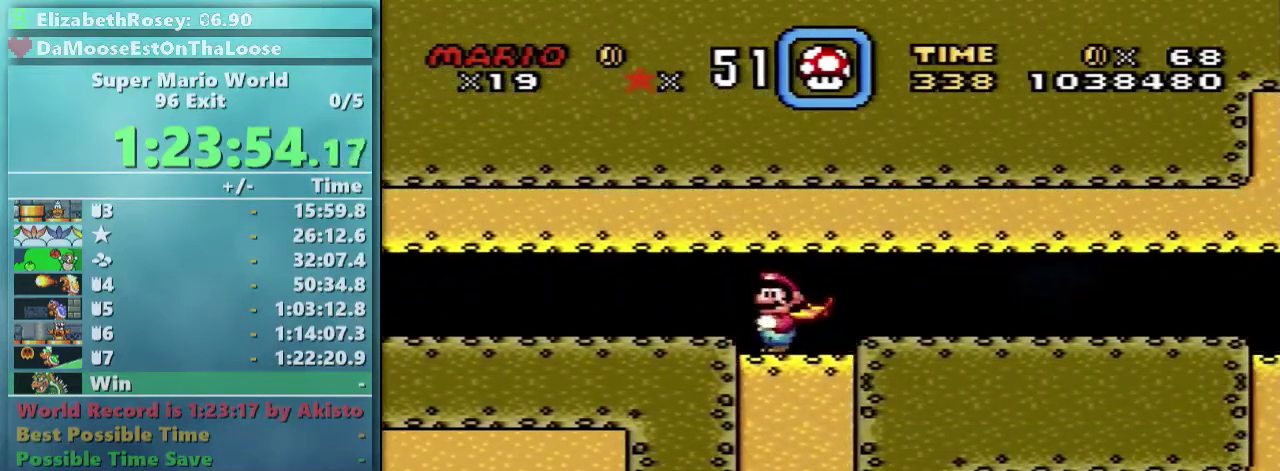
{"buttons": ["Y"], "events": [[233, "Y", "up"], [333, "X", "down"], [483, "X", "up"], [483, "Y", "down"]]}
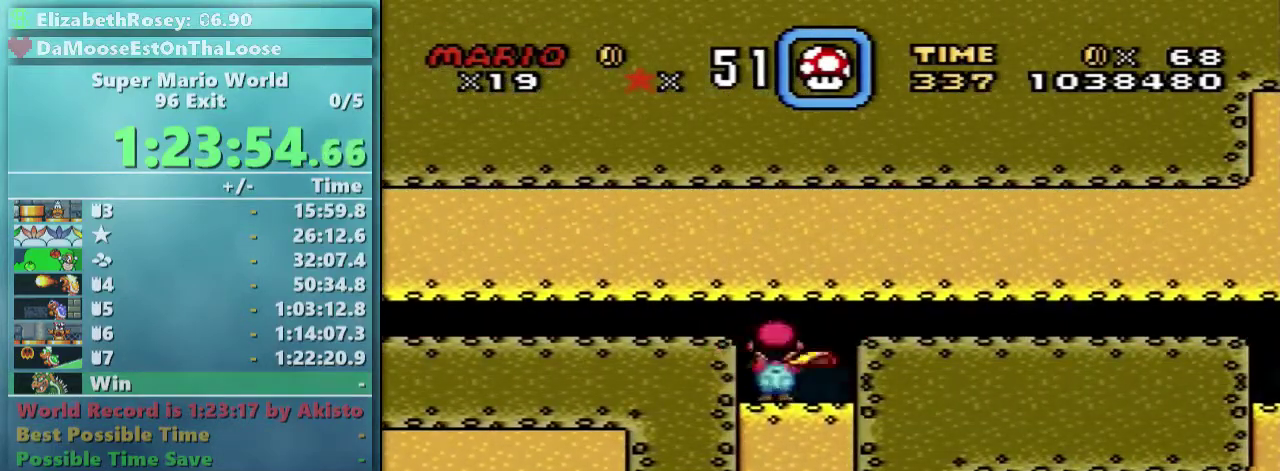
{"buttons": ["X", "Y", "DPAD_RIGHT"], "events": [[83, "DPAD_LEFT", "down"], [83, "X", "down"], [83, "Y", "up"], [133, "Y", "down"], [183, "X", "up"], [233, "X", "down"], [233, "Y", "up"], [333, "DPAD_LEFT", "up"], [333, "X", "up"], [333, "Y", "down"], [383, "DPAD_RIGHT", "down"], [433, "X", "down"], [433, "Y", "up"], [483, "Y", "down"]]}
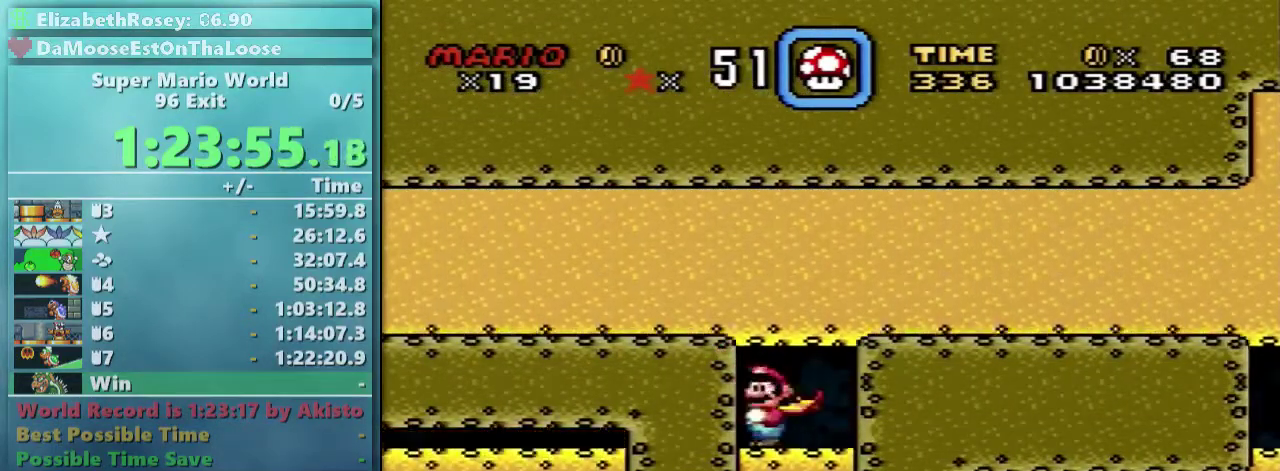
{"buttons": ["X", "DPAD_UP", "DPAD_LEFT"], "events": [[33, "X", "up"], [133, "X", "down"], [133, "Y", "up"], [183, "Y", "down"], [233, "DPAD_UP", "down"], [233, "X", "up"], [283, "DPAD_LEFT", "down"], [283, "DPAD_RIGHT", "up"], [283, "X", "down"], [283, "Y", "up"], [383, "X", "up"], [383, "Y", "down"], [483, "X", "down"], [483, "Y", "up"]]}